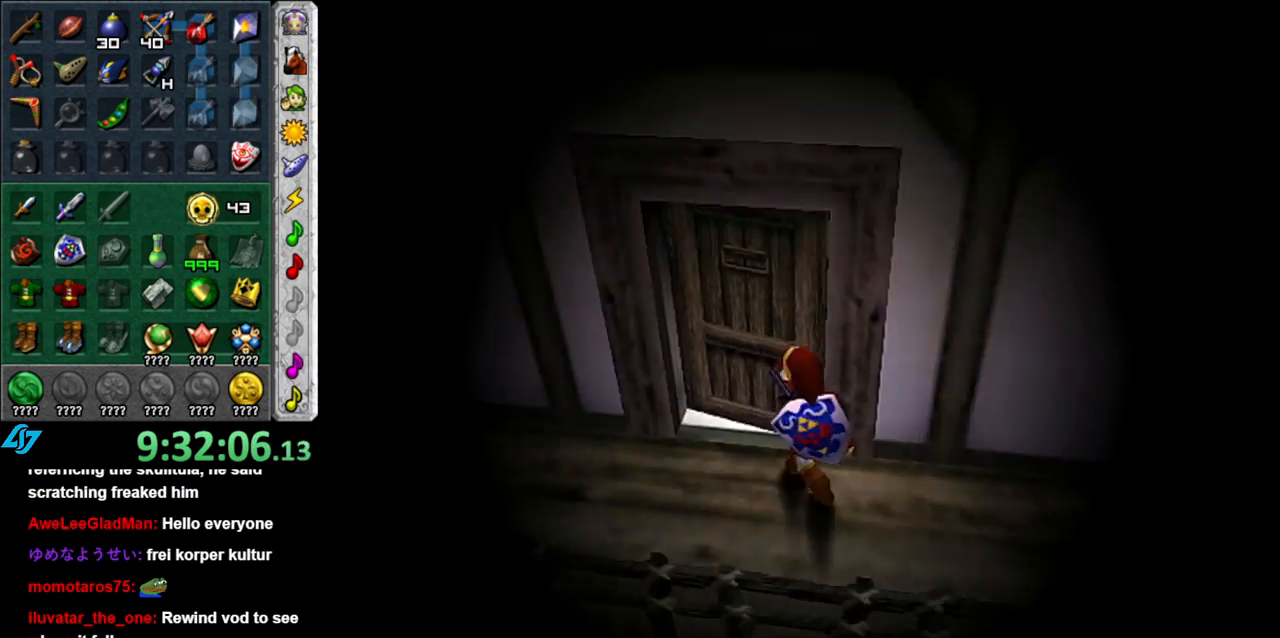
Gameplay with a controller (Nintendo layout); each line is a JSON object with the inputs held at the frame after it. "events" lists button and stick changes between this image and that frame as [ms after this image, input, new state], when the widget could be followed in between. Not read: L3 R3.
{"buttons": [], "left_stick": "center", "right_stick": "center", "events": []}
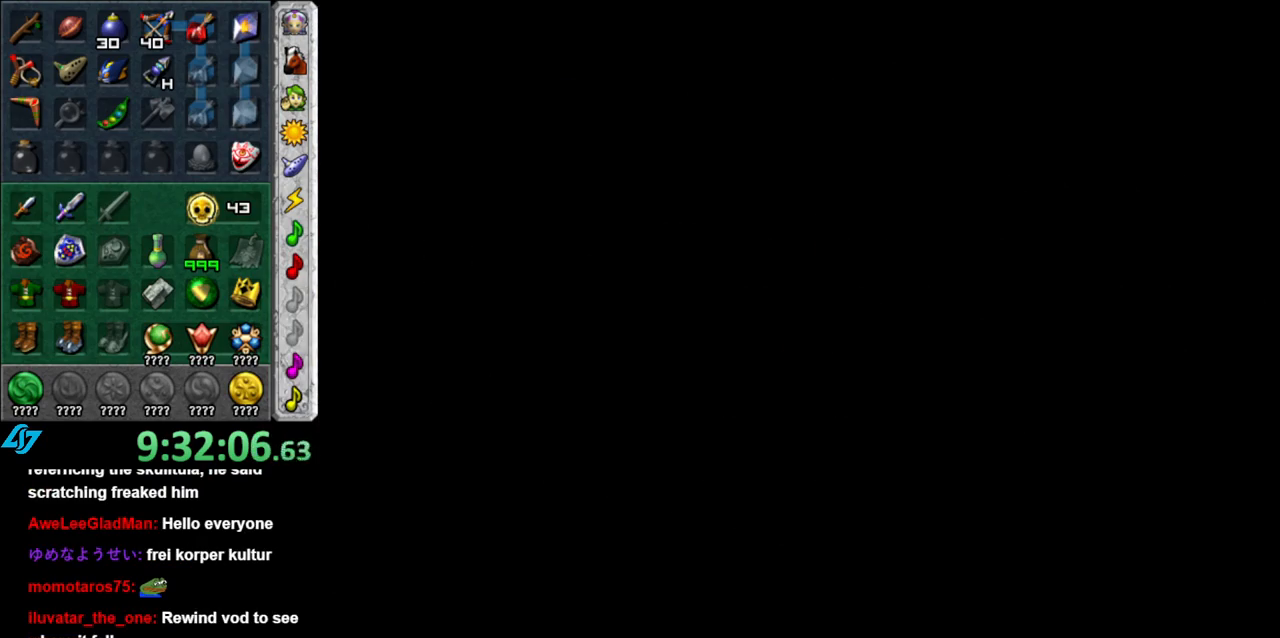
{"buttons": [], "left_stick": "center", "right_stick": "center", "events": []}
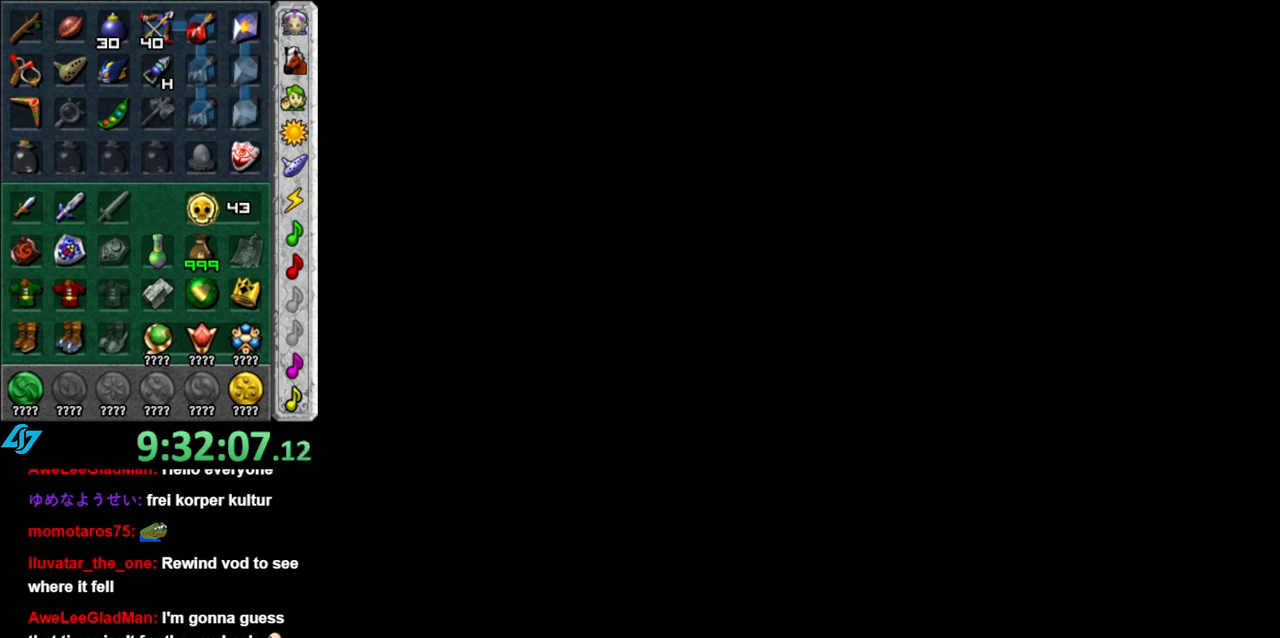
{"buttons": [], "left_stick": "center", "right_stick": "center", "events": []}
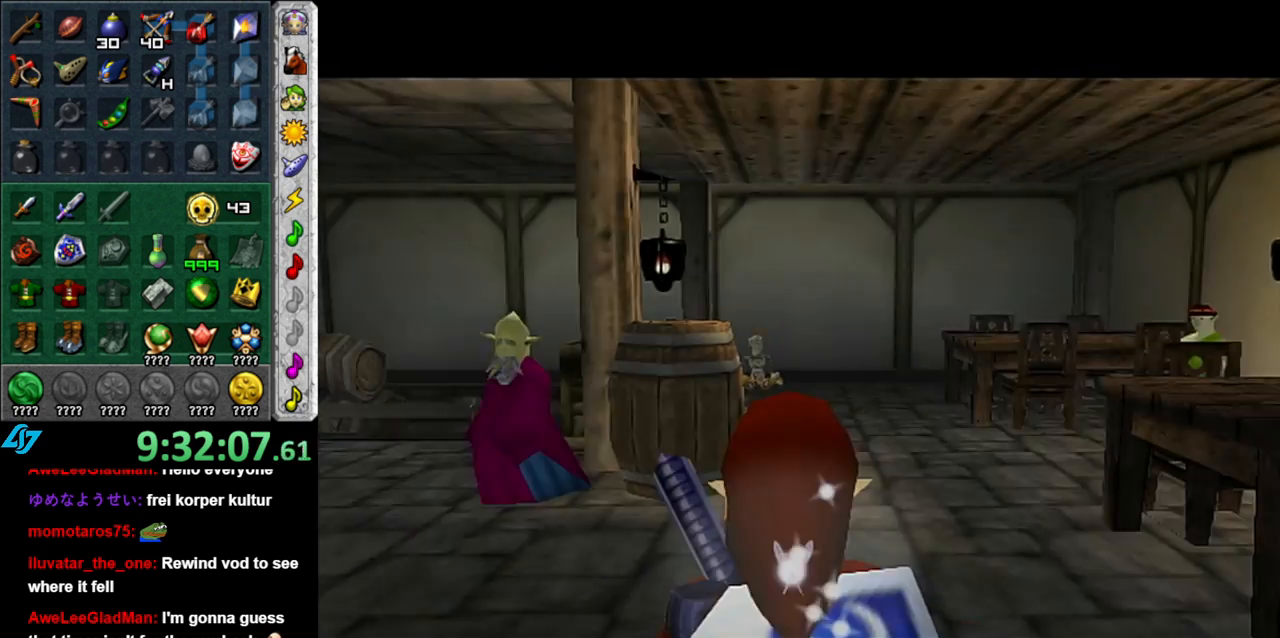
{"buttons": [], "left_stick": "up-left", "right_stick": "center", "events": [[433, "left_stick", "left"], [483, "left_stick", "up-left"]]}
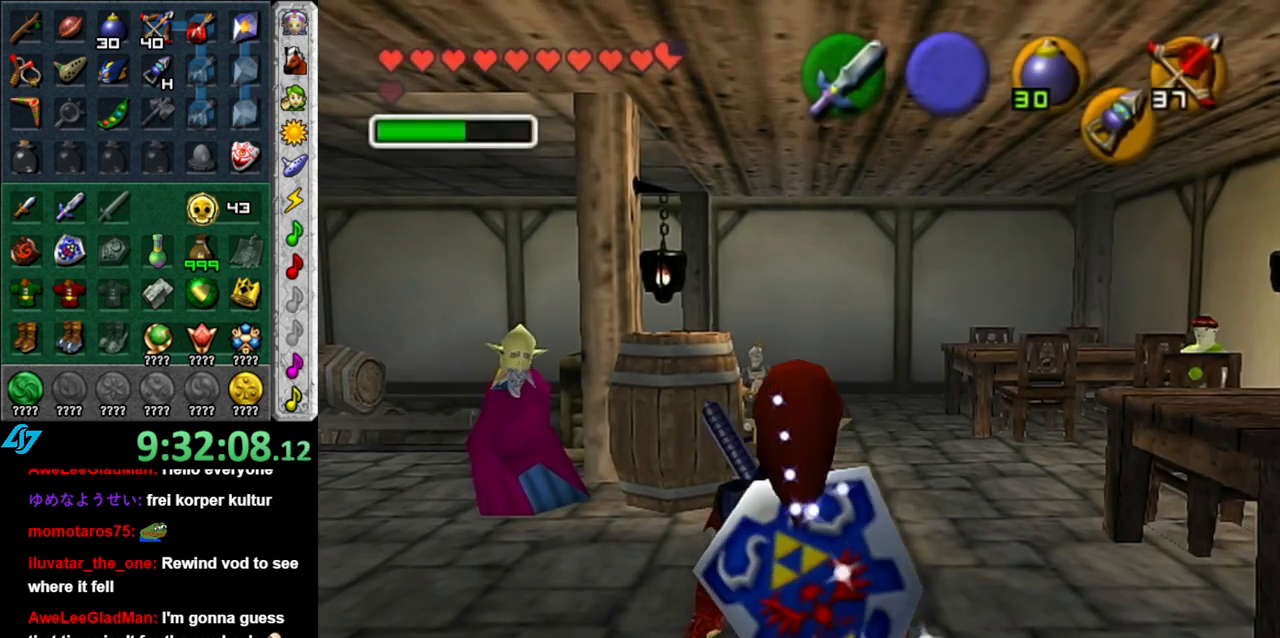
{"buttons": [], "left_stick": "center", "right_stick": "center", "events": [[83, "L1", "down"], [150, "left_stick", "center"], [300, "L1", "up"]]}
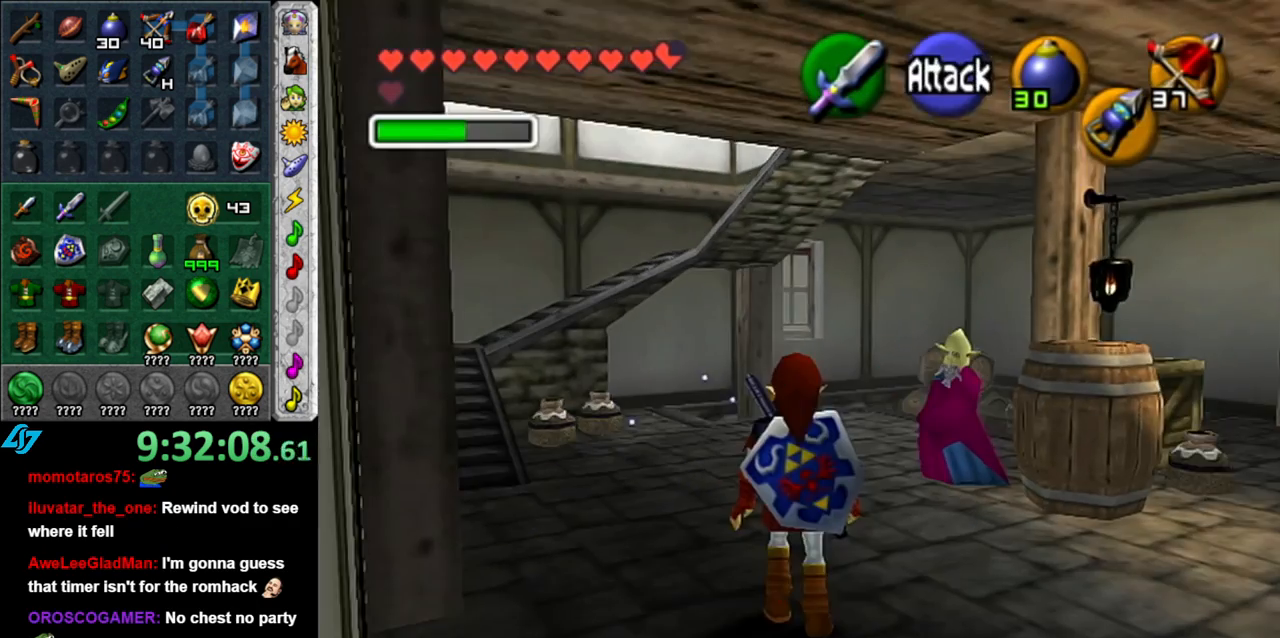
{"buttons": [], "left_stick": "down-left", "right_stick": "center", "events": [[117, "left_stick", "down-left"]]}
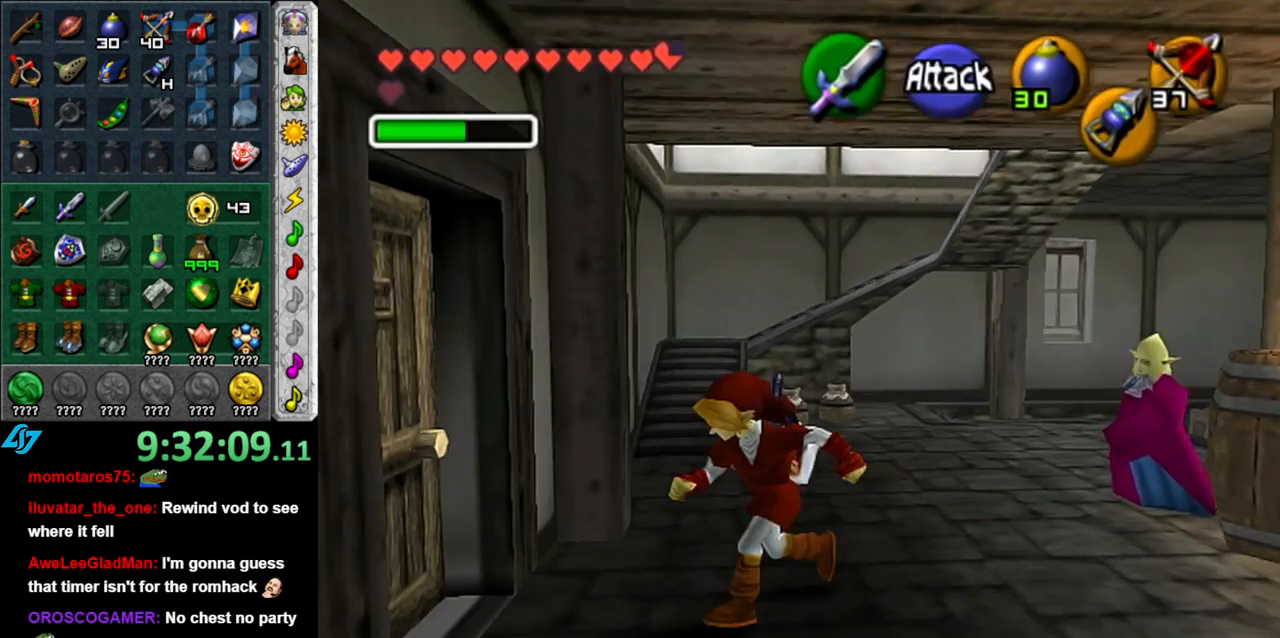
{"buttons": [], "left_stick": "center", "right_stick": "center", "events": [[183, "A", "down"], [183, "left_stick", "center"], [267, "A", "up"], [367, "A", "down"], [450, "A", "up"]]}
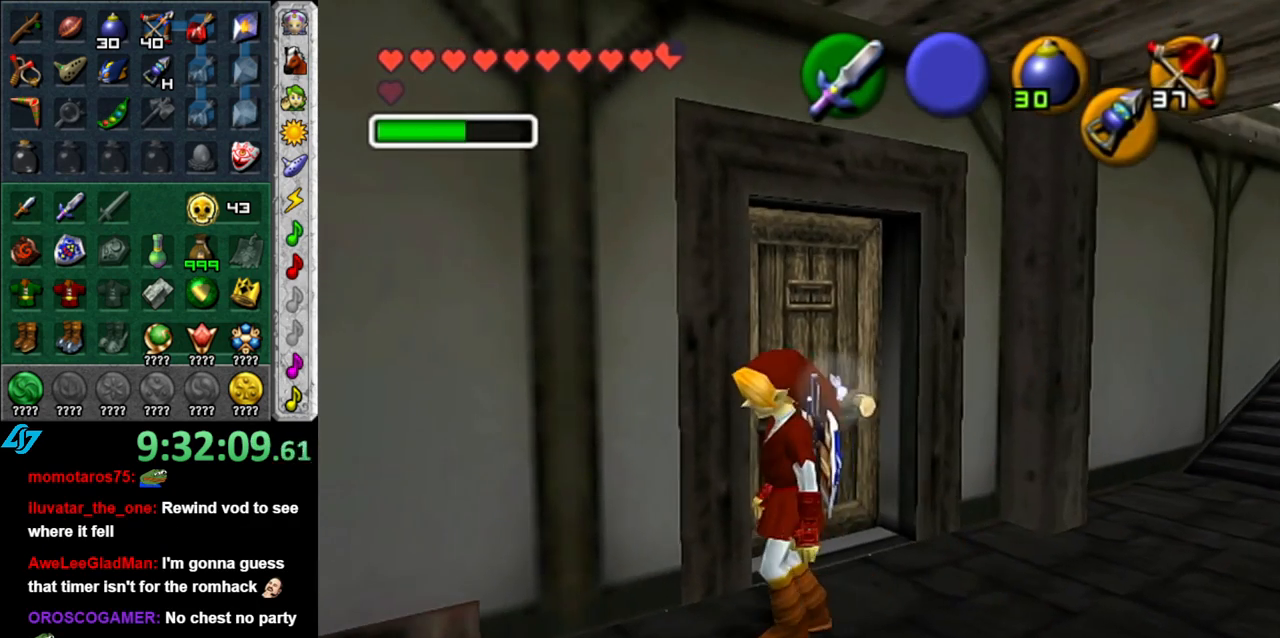
{"buttons": [], "left_stick": "up-left", "right_stick": "center", "events": [[50, "A", "down"], [117, "A", "up"], [133, "left_stick", "up-right"], [450, "left_stick", "up-left"]]}
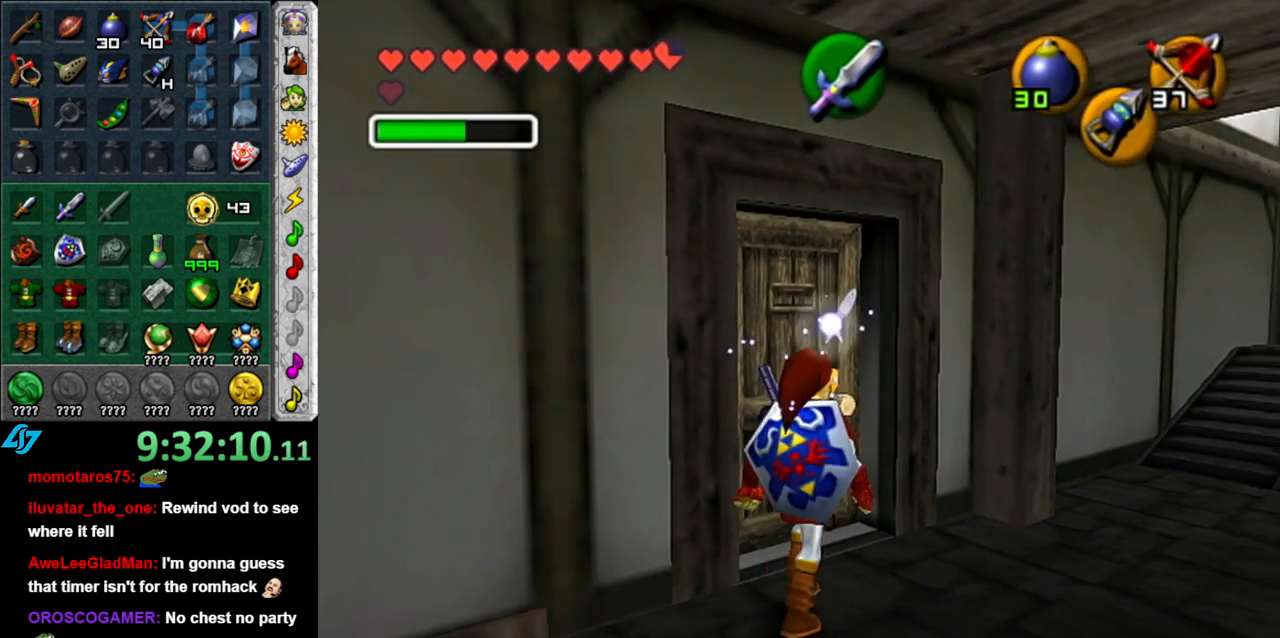
{"buttons": [], "left_stick": "center", "right_stick": "center", "events": [[50, "A", "down"], [50, "left_stick", "center"], [150, "A", "up"], [217, "A", "down"], [300, "A", "up"], [367, "A", "down"], [450, "A", "up"]]}
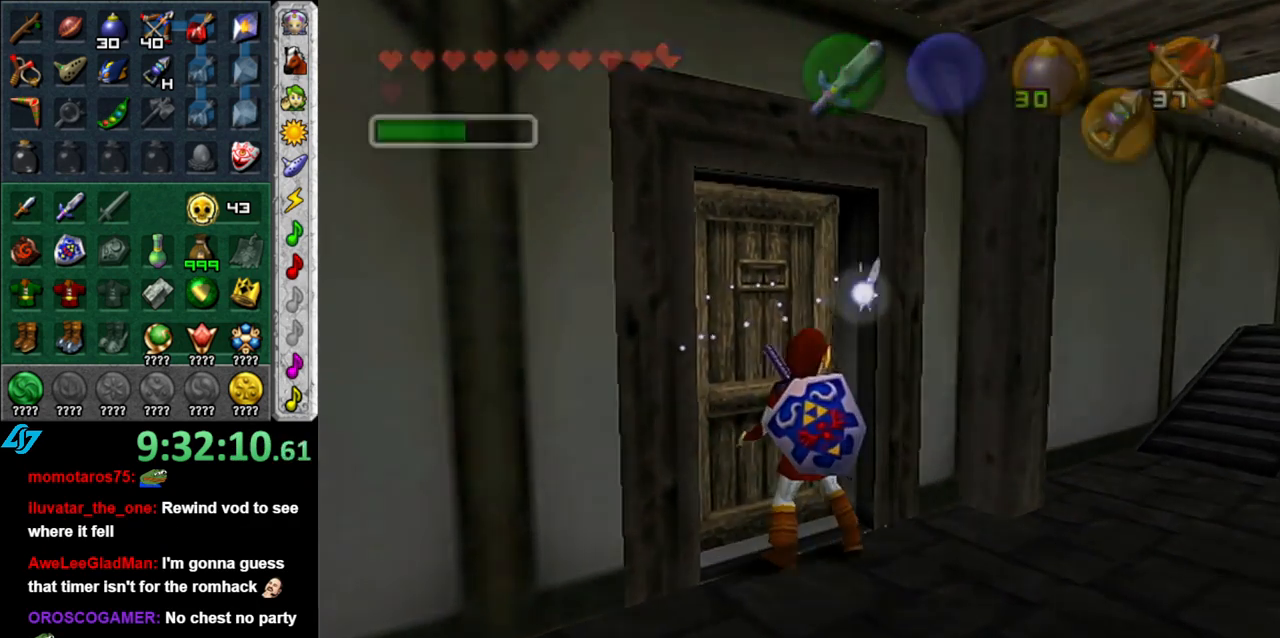
{"buttons": [], "left_stick": "center", "right_stick": "center", "events": []}
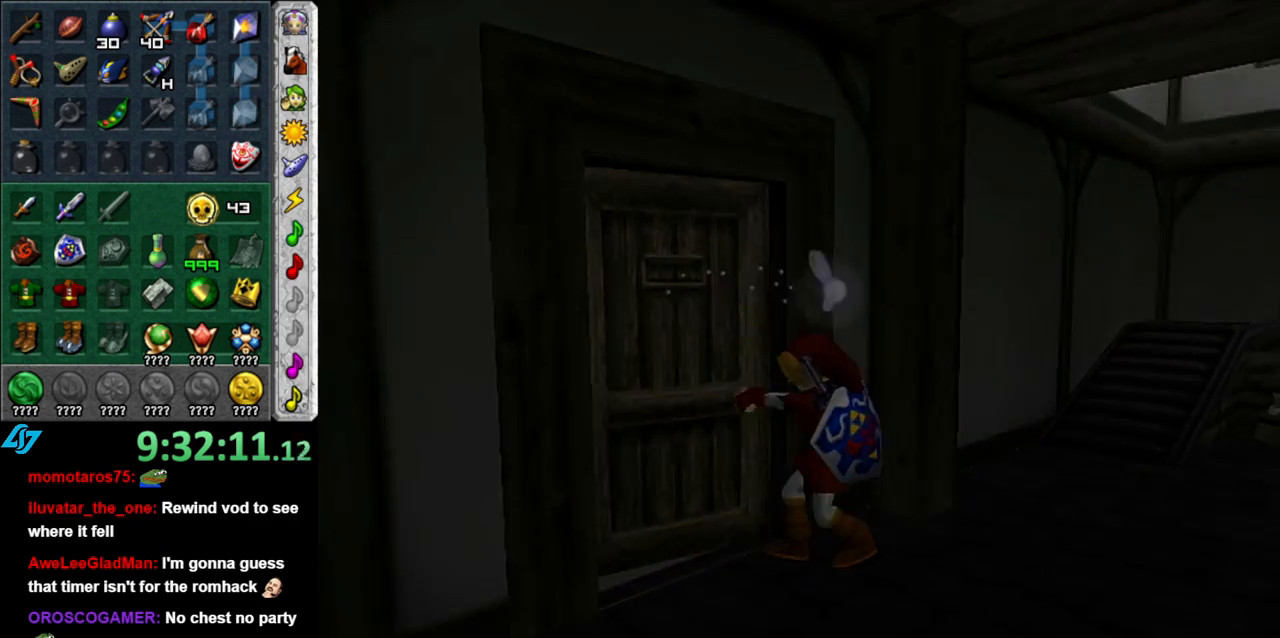
{"buttons": [], "left_stick": "center", "right_stick": "center", "events": []}
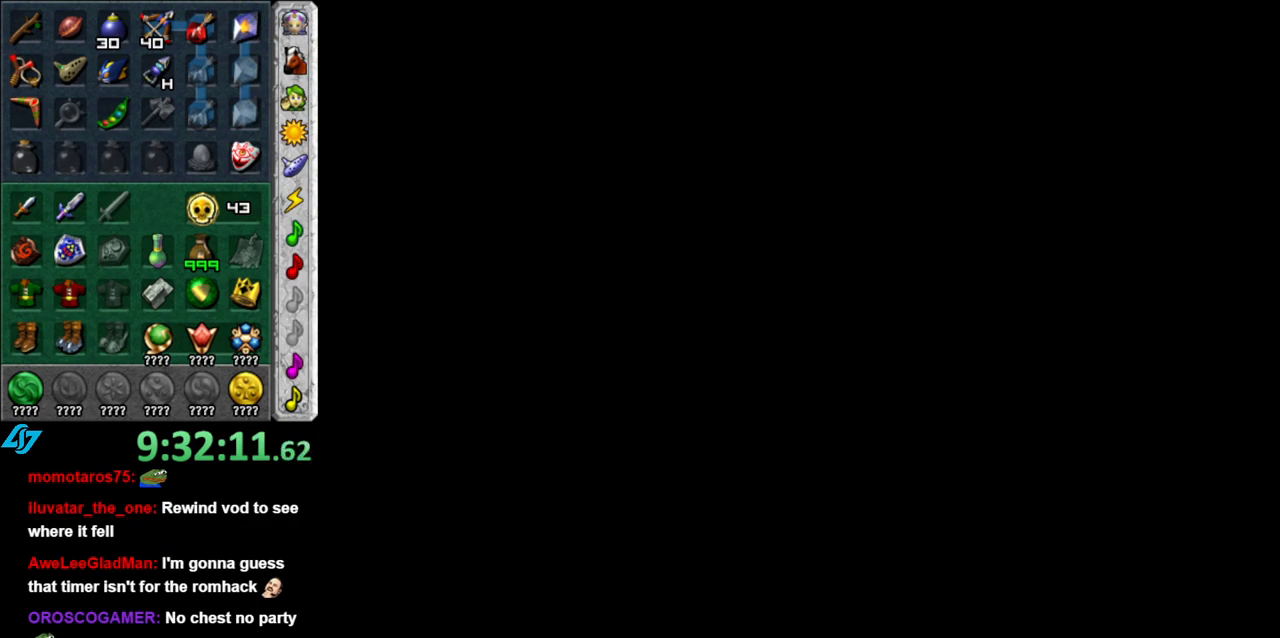
{"buttons": [], "left_stick": "center", "right_stick": "center", "events": []}
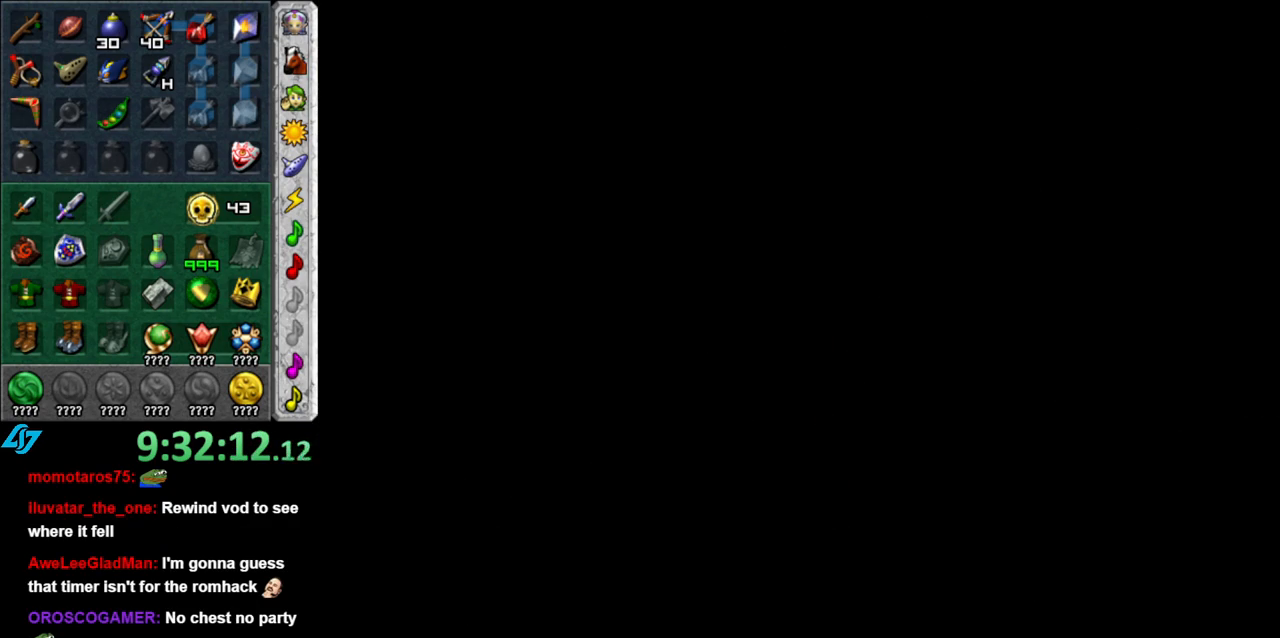
{"buttons": [], "left_stick": "left", "right_stick": "center", "events": [[183, "left_stick", "up"], [233, "left_stick", "up-left"], [483, "left_stick", "left"]]}
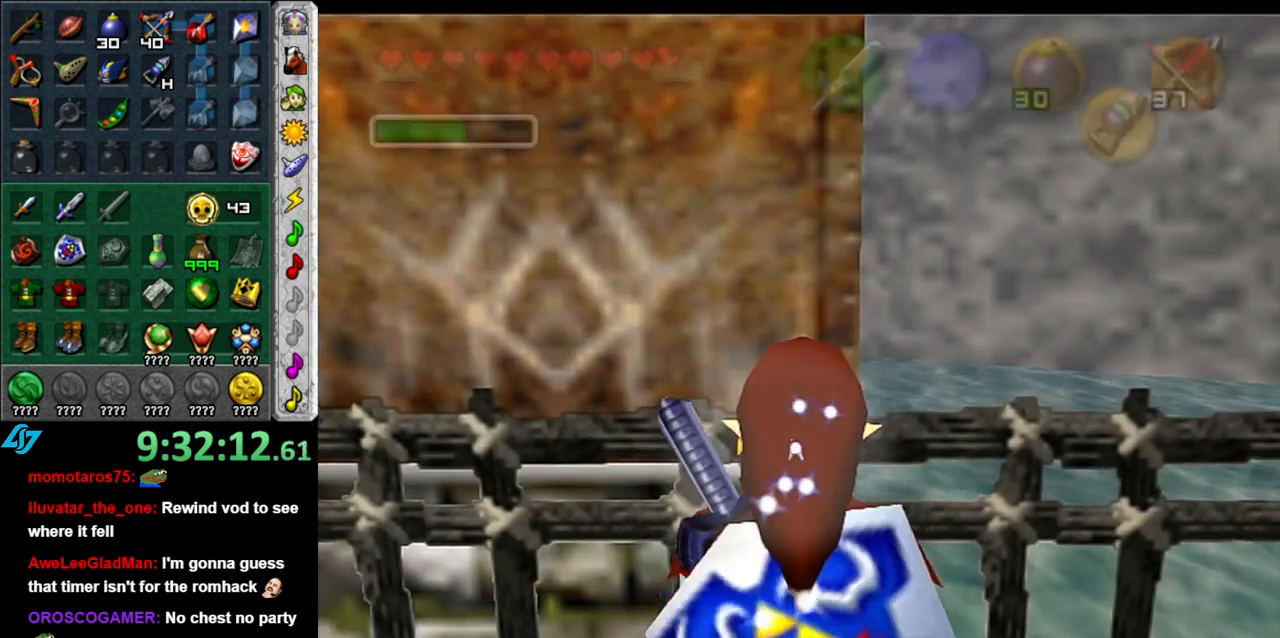
{"buttons": ["L1"], "left_stick": "up-left", "right_stick": "center", "events": [[333, "A", "down"], [400, "L1", "down"], [400, "left_stick", "up-left"], [483, "A", "up"]]}
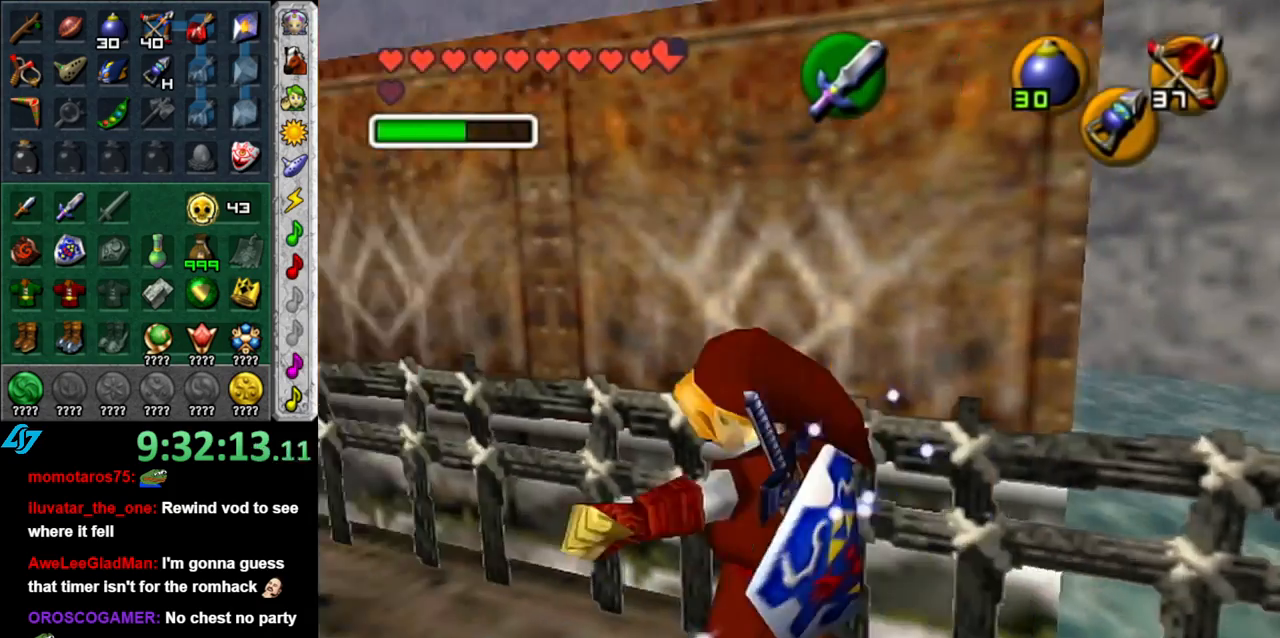
{"buttons": [], "left_stick": "up", "right_stick": "center", "events": [[17, "left_stick", "up"], [117, "L1", "up"]]}
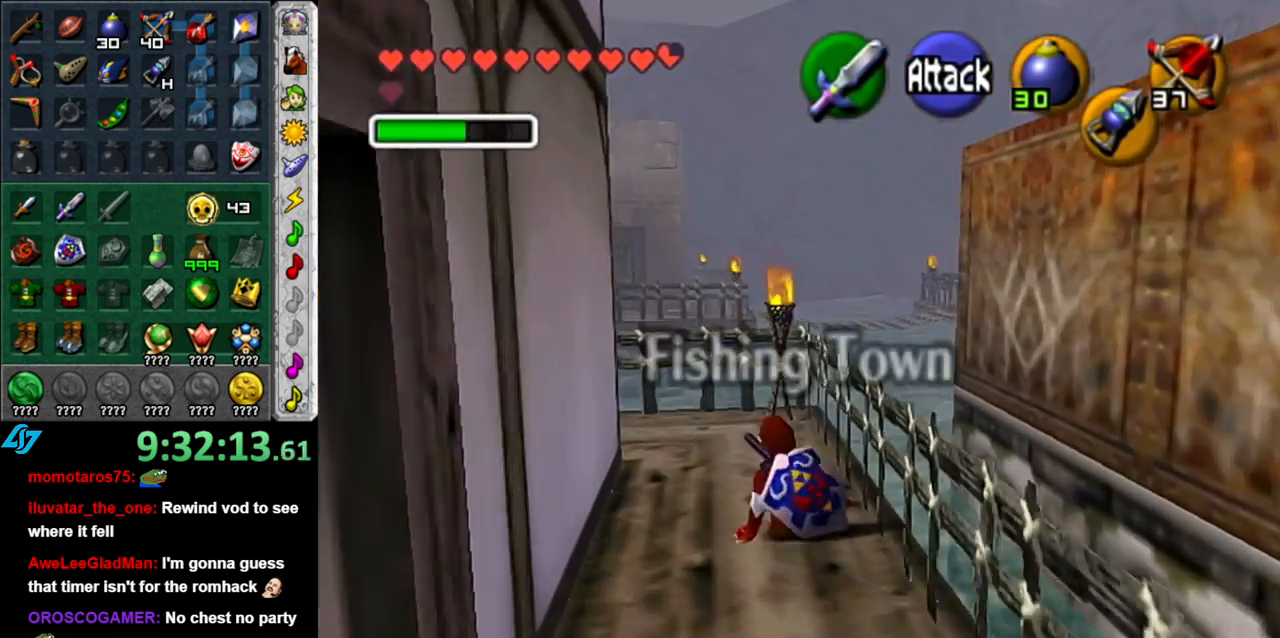
{"buttons": [], "left_stick": "up", "right_stick": "center", "events": []}
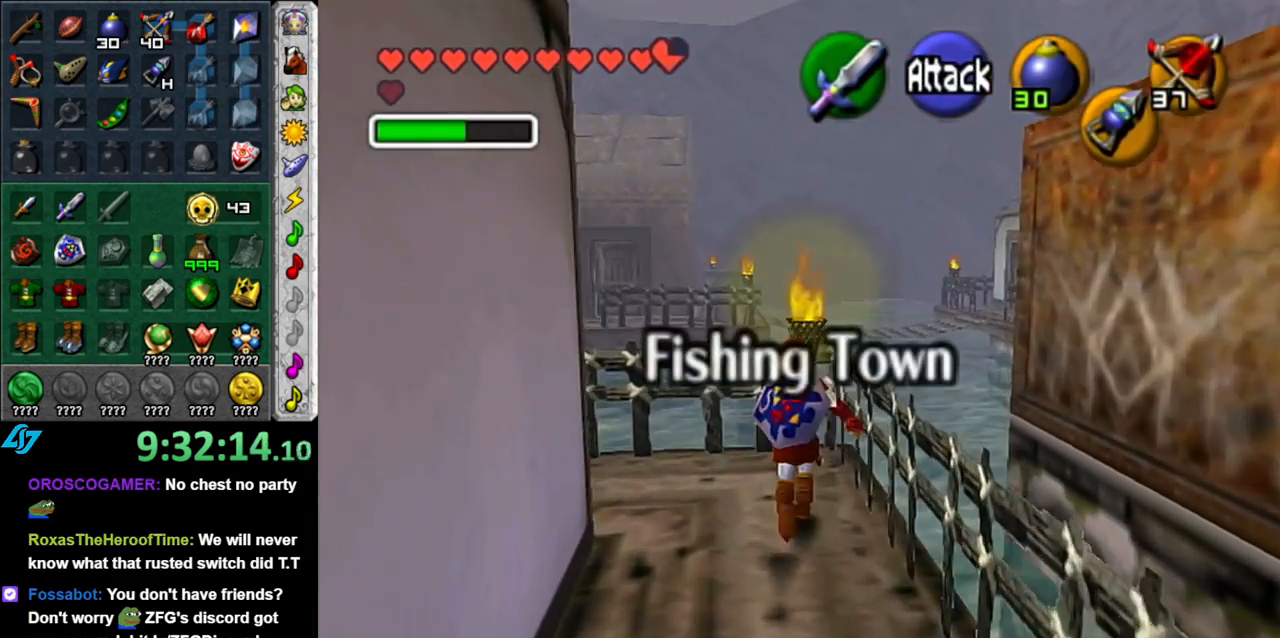
{"buttons": ["L1"], "left_stick": "center", "right_stick": "center", "events": [[183, "left_stick", "left"], [267, "left_stick", "down-left"], [367, "L1", "down"], [400, "left_stick", "center"]]}
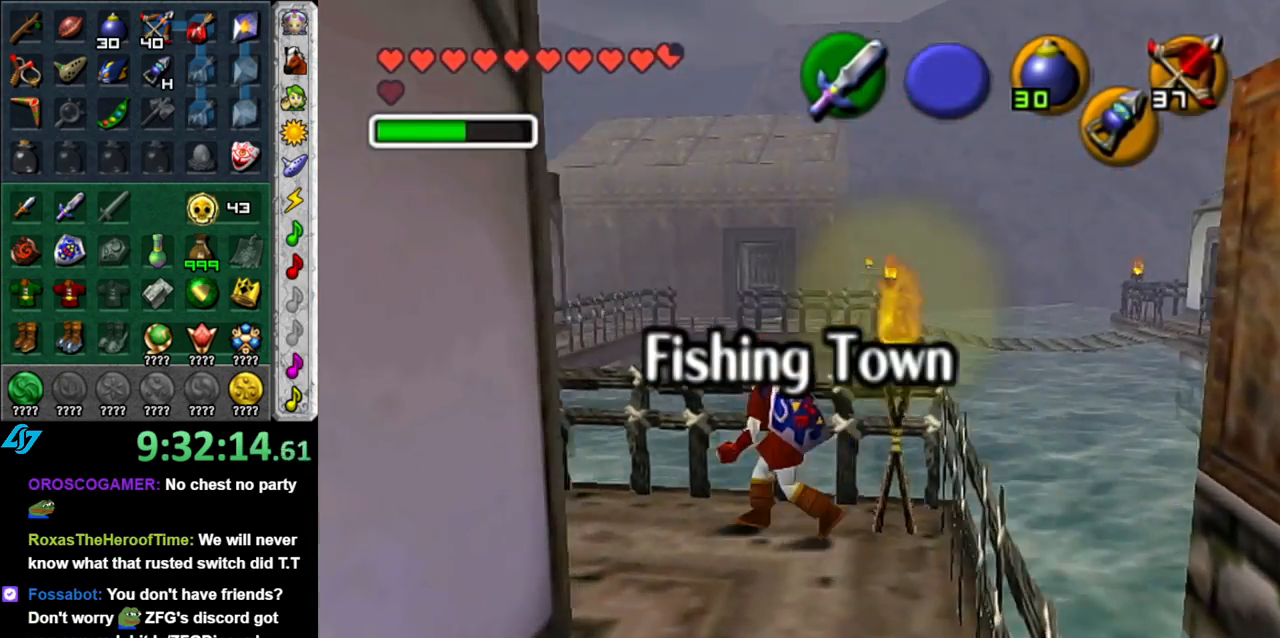
{"buttons": [], "left_stick": "up", "right_stick": "center", "events": [[50, "L1", "up"], [83, "left_stick", "up"]]}
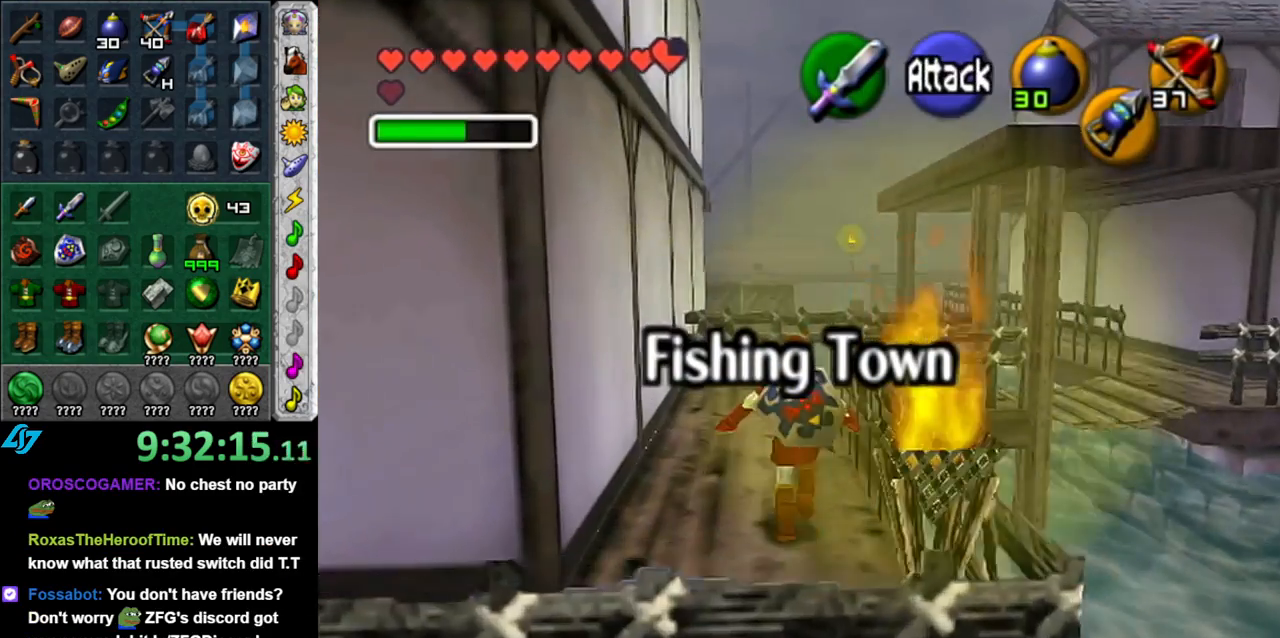
{"buttons": [], "left_stick": "up", "right_stick": "center", "events": [[17, "A", "down"], [150, "A", "up"], [233, "A", "down"], [367, "A", "up"]]}
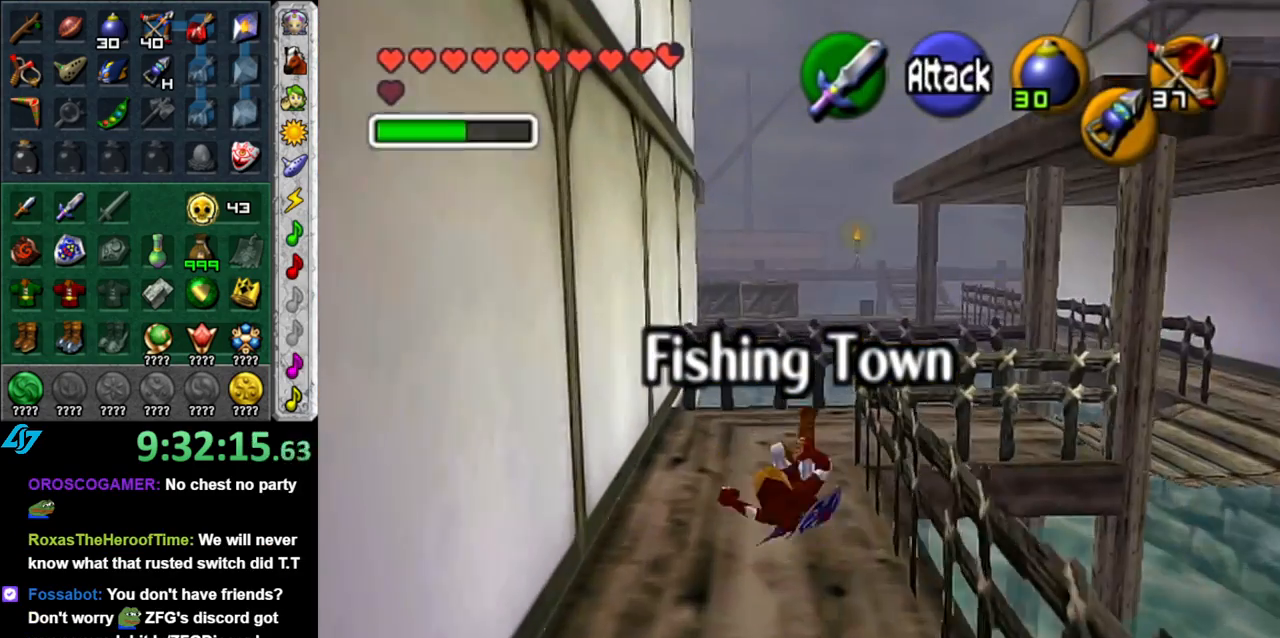
{"buttons": ["A"], "left_stick": "up-right", "right_stick": "center", "events": [[117, "left_stick", "up-right"], [433, "A", "down"]]}
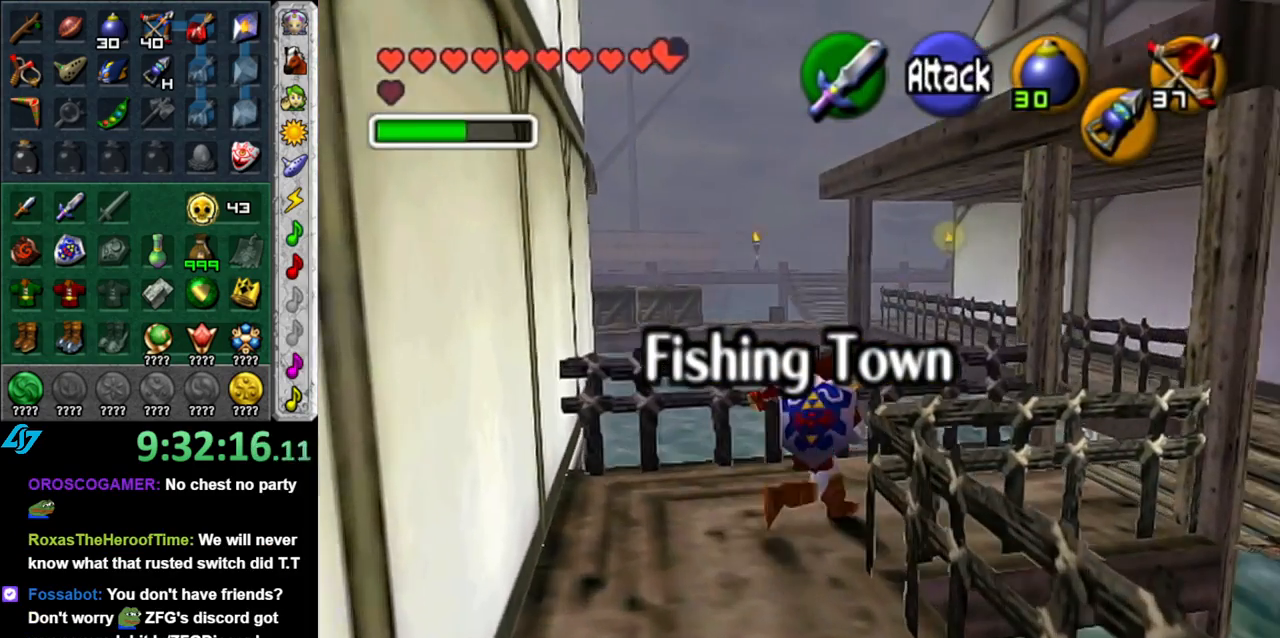
{"buttons": [], "left_stick": "up-right", "right_stick": "center", "events": [[83, "A", "up"], [150, "A", "down"], [300, "A", "up"]]}
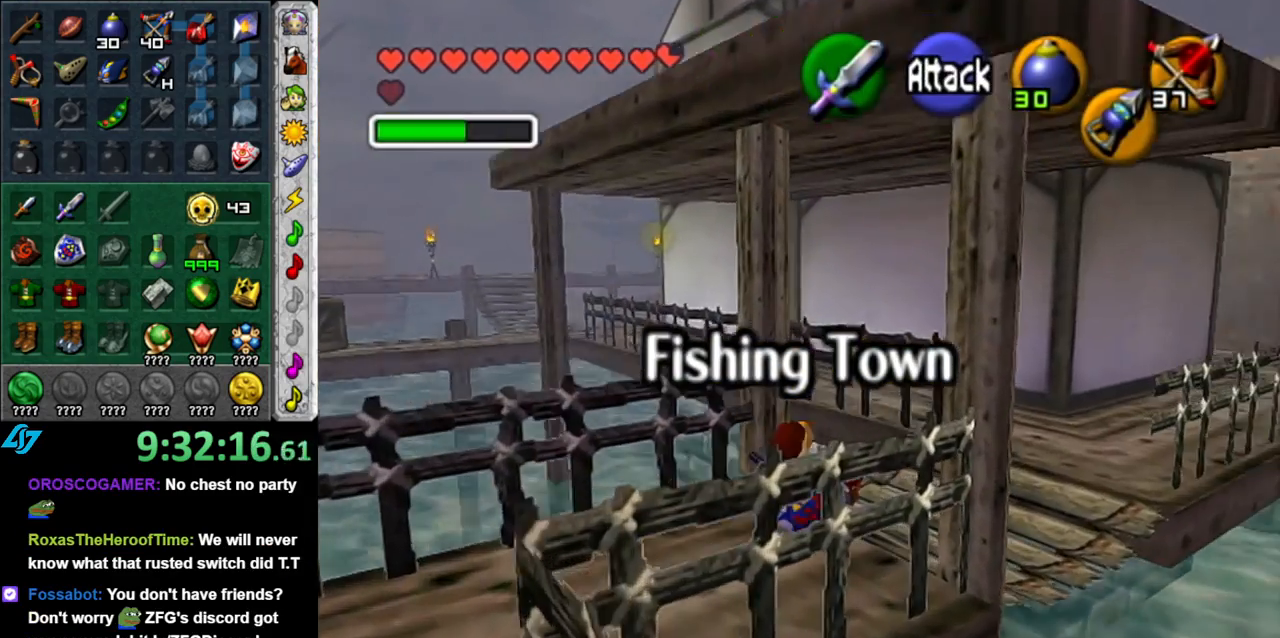
{"buttons": [], "left_stick": "up-right", "right_stick": "center", "events": []}
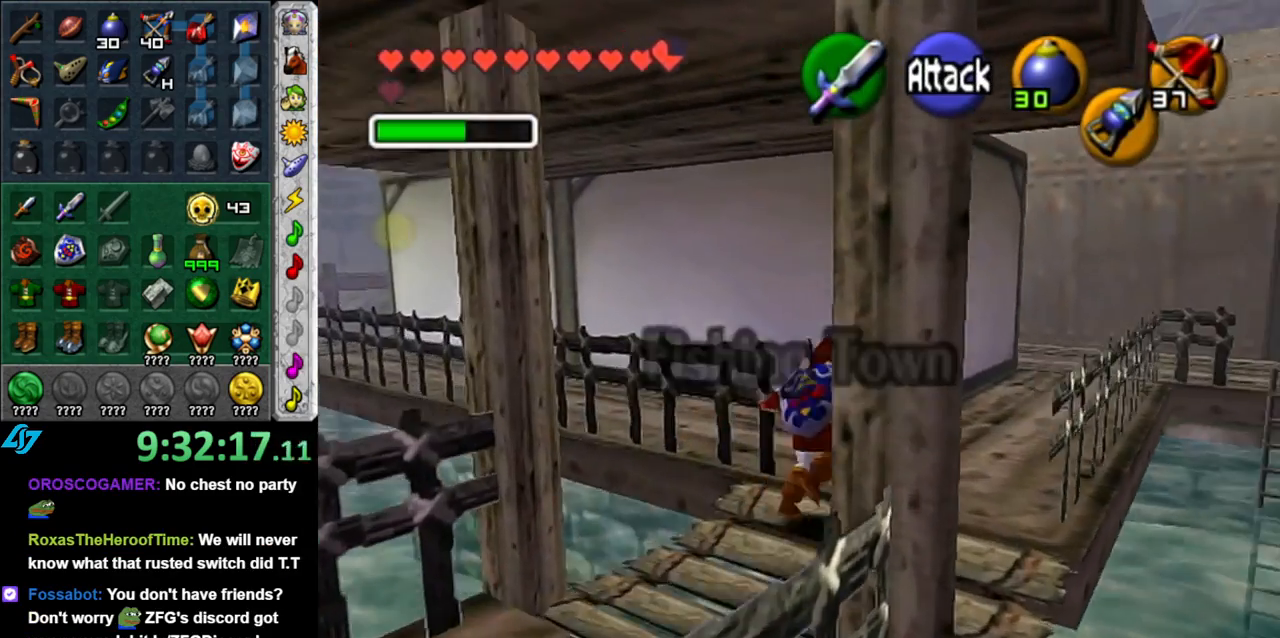
{"buttons": ["A"], "left_stick": "up-left", "right_stick": "center", "events": [[50, "left_stick", "up"], [183, "left_stick", "up-left"], [483, "A", "down"]]}
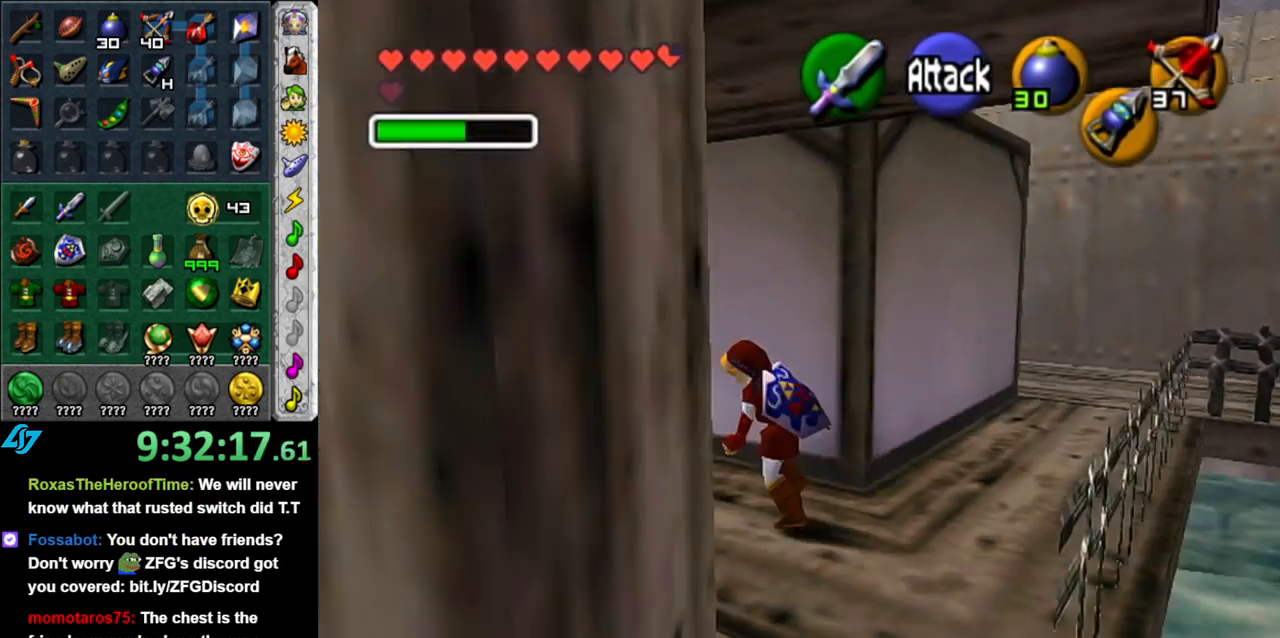
{"buttons": [], "left_stick": "up", "right_stick": "center", "events": [[50, "L1", "down"], [117, "left_stick", "up"], [150, "A", "up"], [300, "L1", "up"]]}
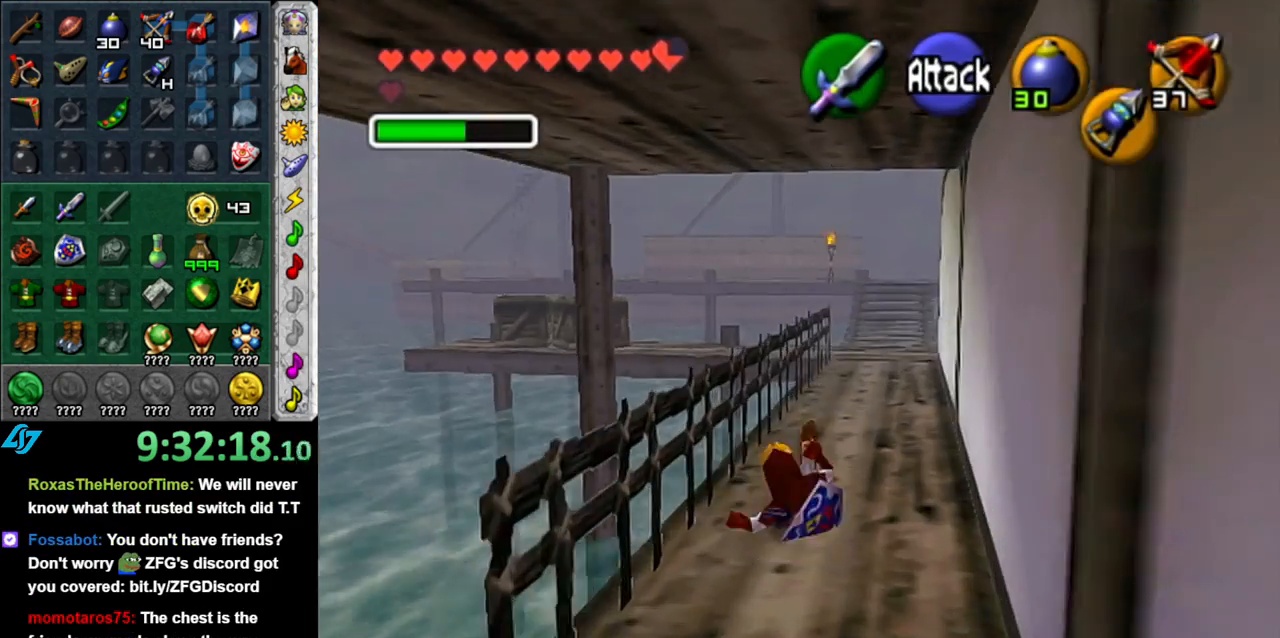
{"buttons": [], "left_stick": "up", "right_stick": "center", "events": [[300, "A", "down"], [467, "A", "up"]]}
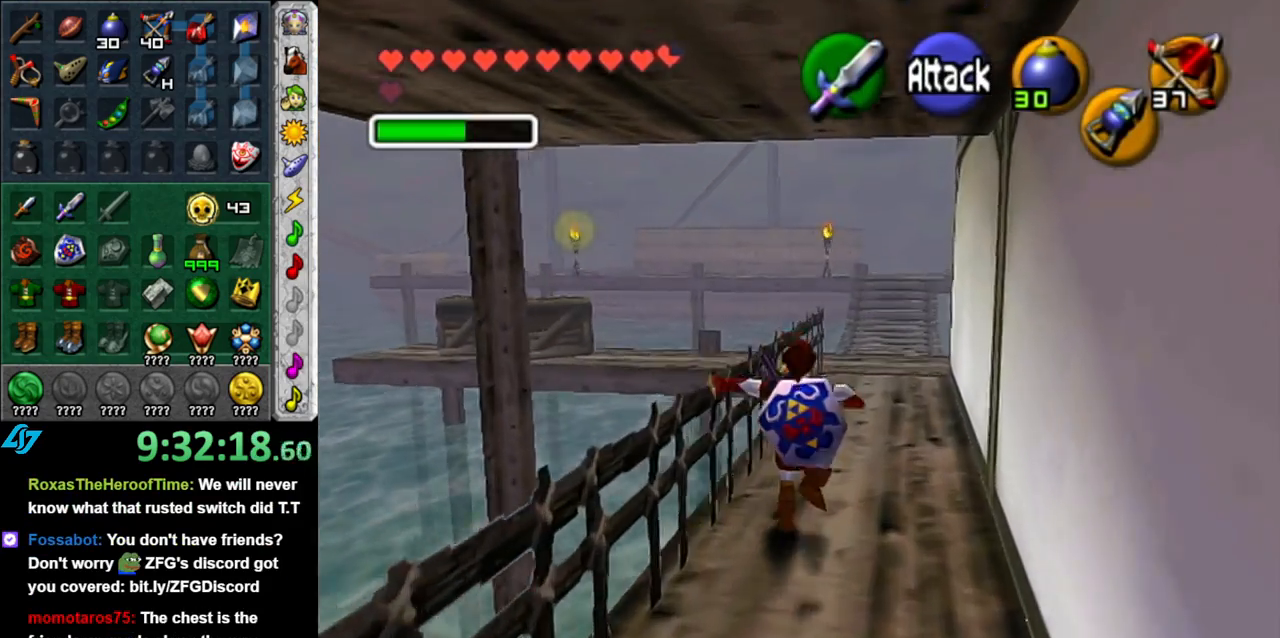
{"buttons": ["A"], "left_stick": "up", "right_stick": "center", "events": [[483, "A", "down"]]}
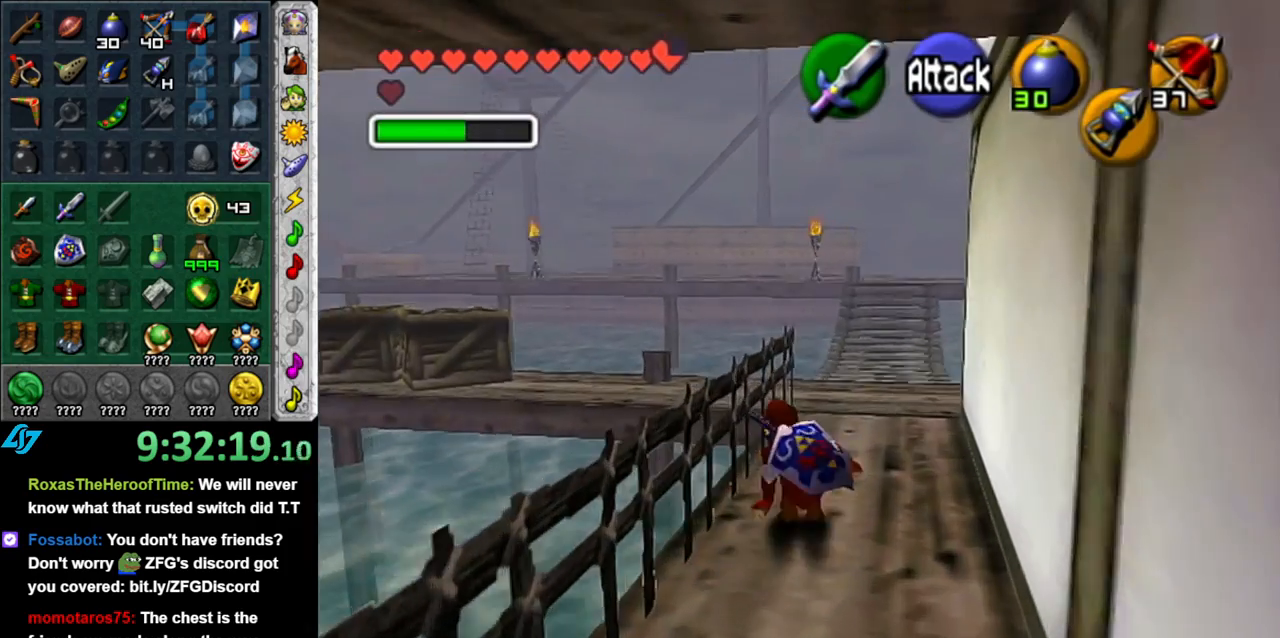
{"buttons": [], "left_stick": "up", "right_stick": "center", "events": [[183, "A", "up"]]}
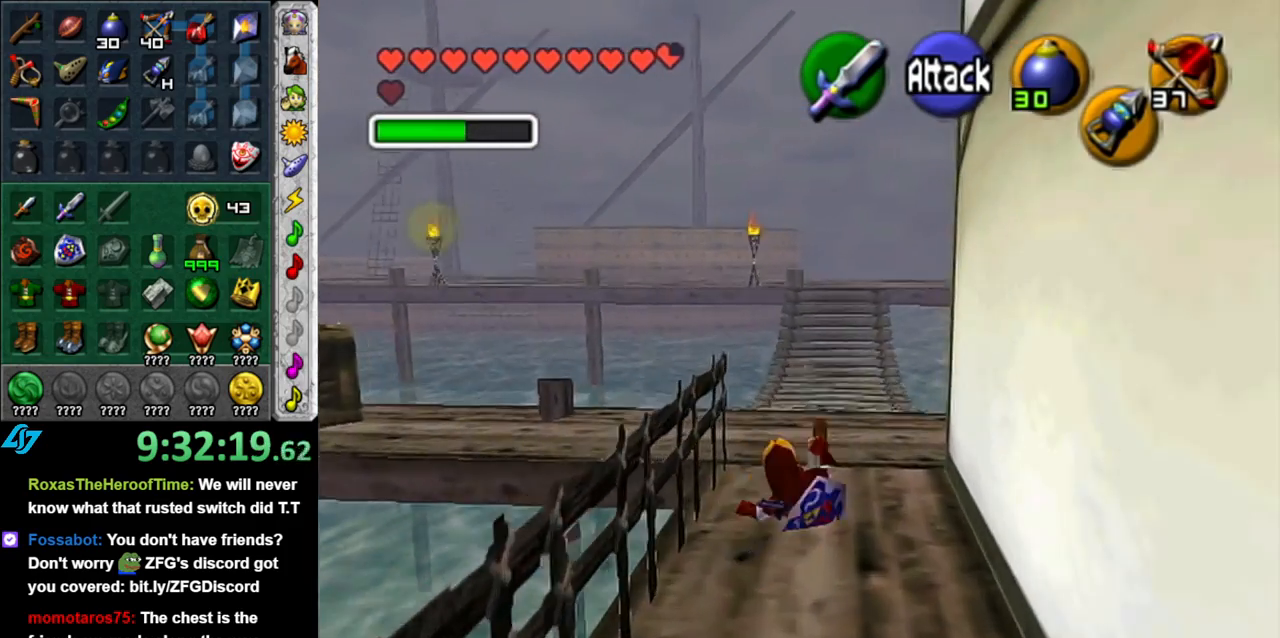
{"buttons": [], "left_stick": "up", "right_stick": "center", "events": []}
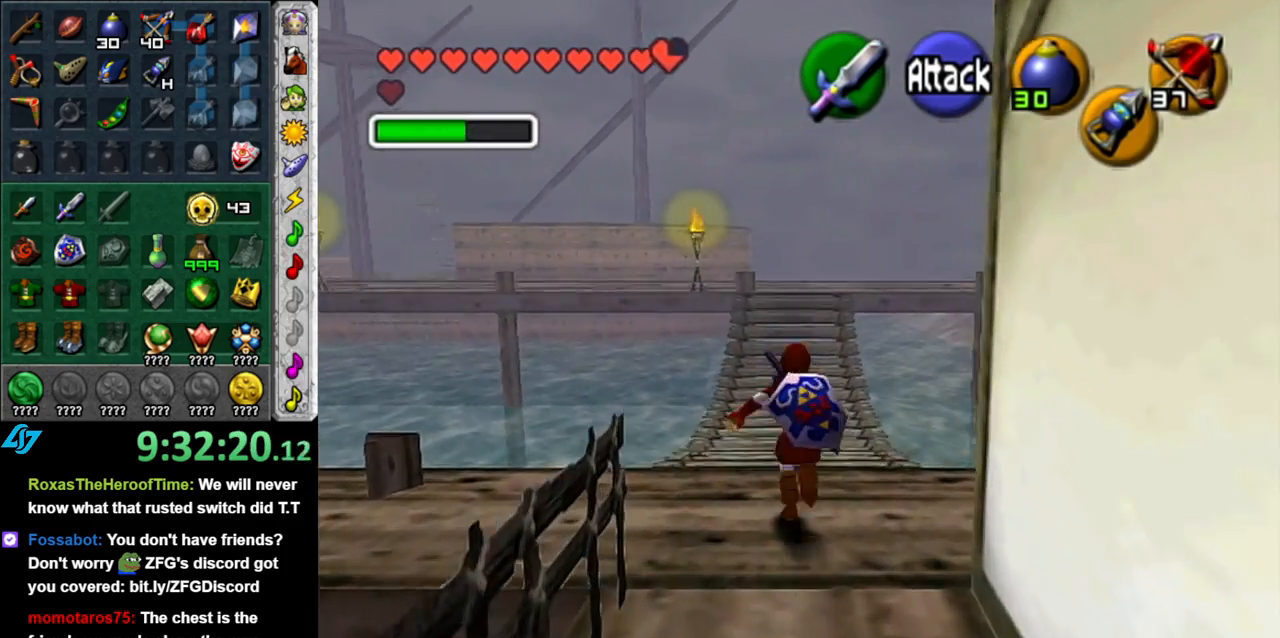
{"buttons": ["L1"], "left_stick": "center", "right_stick": "center", "events": [[183, "left_stick", "center"], [367, "left_stick", "right"], [483, "L1", "down"], [483, "left_stick", "center"]]}